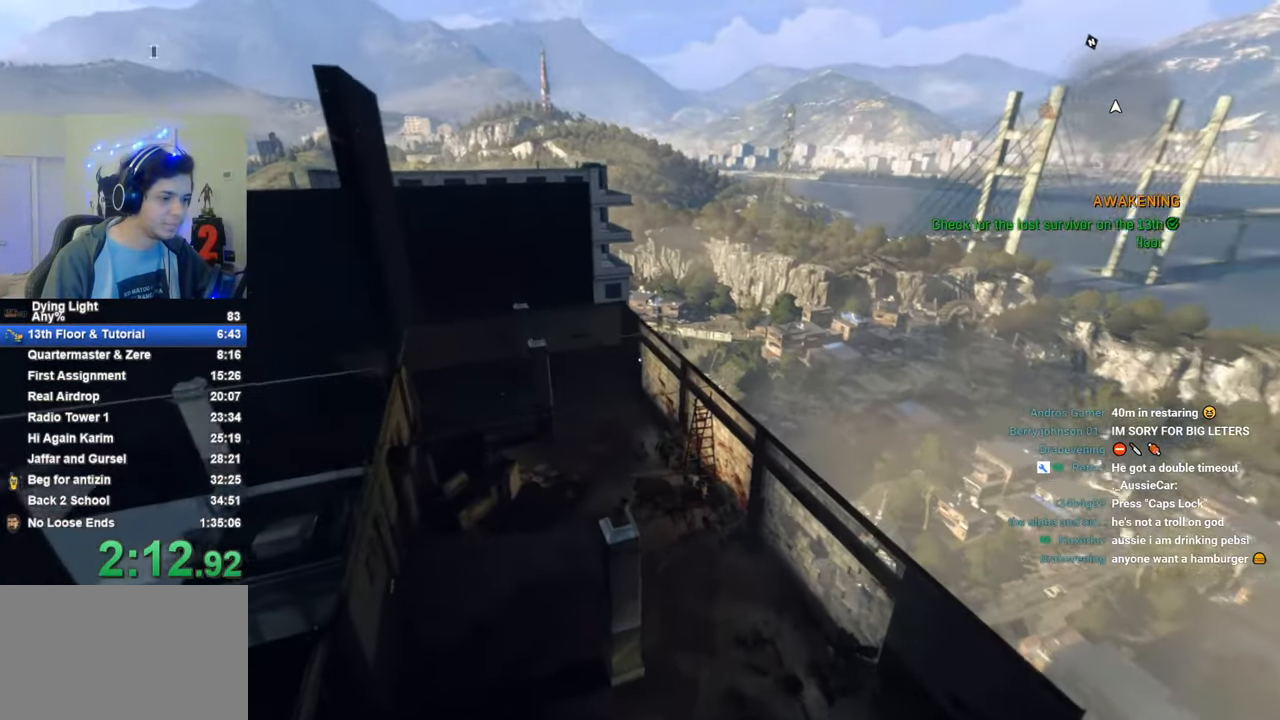
Gameplay with keyboard and mouse; each line is a JSON object with the keys held at the frame after it. "events" lists presses ("down") and releases ("up") of "1", "2", "3", "4", "5", "a", "alt", "c", "caps_lock", "ctrl", "d", "e", "f", "g", "q", "r", "s", "shift", "space", "t", "tab", "v", "w", "x" and "z" between this image and that frame as [ms after this image, input, new state], when the widget could be followed in between. No other keys are recorded. "mouse_move" is the direction in which the mouse moves at that frame (one of eight, or "still"), when it could be read. Mouse buttons are not recorded.
{"keys": ["shift", "w"], "mouse_move": "still", "events": []}
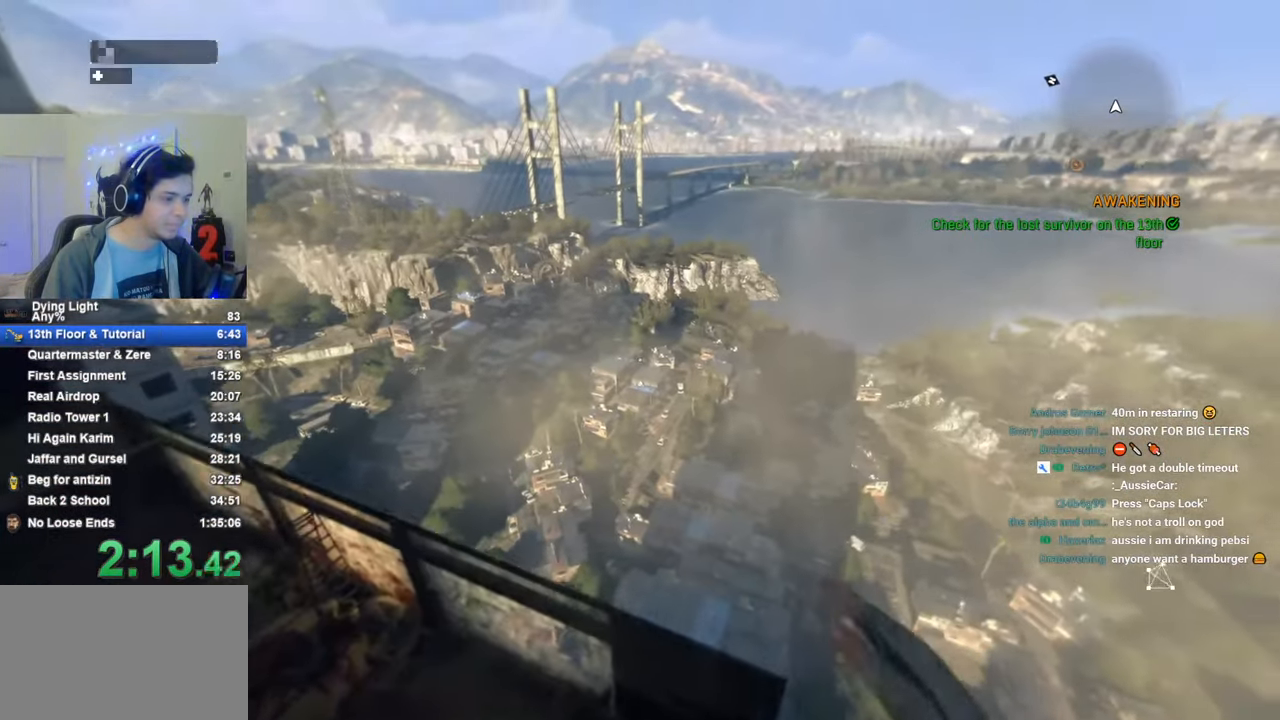
{"keys": ["shift", "w"], "mouse_move": "still", "events": []}
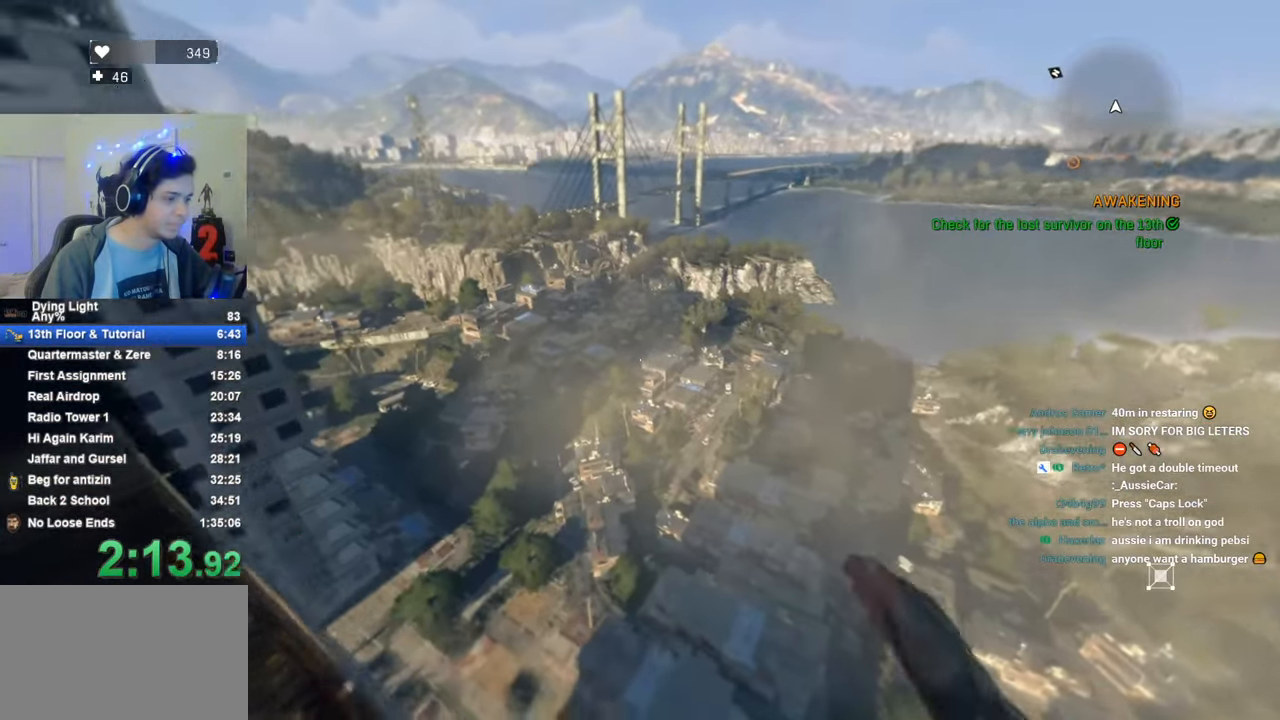
{"keys": ["shift", "w"], "mouse_move": "left", "events": []}
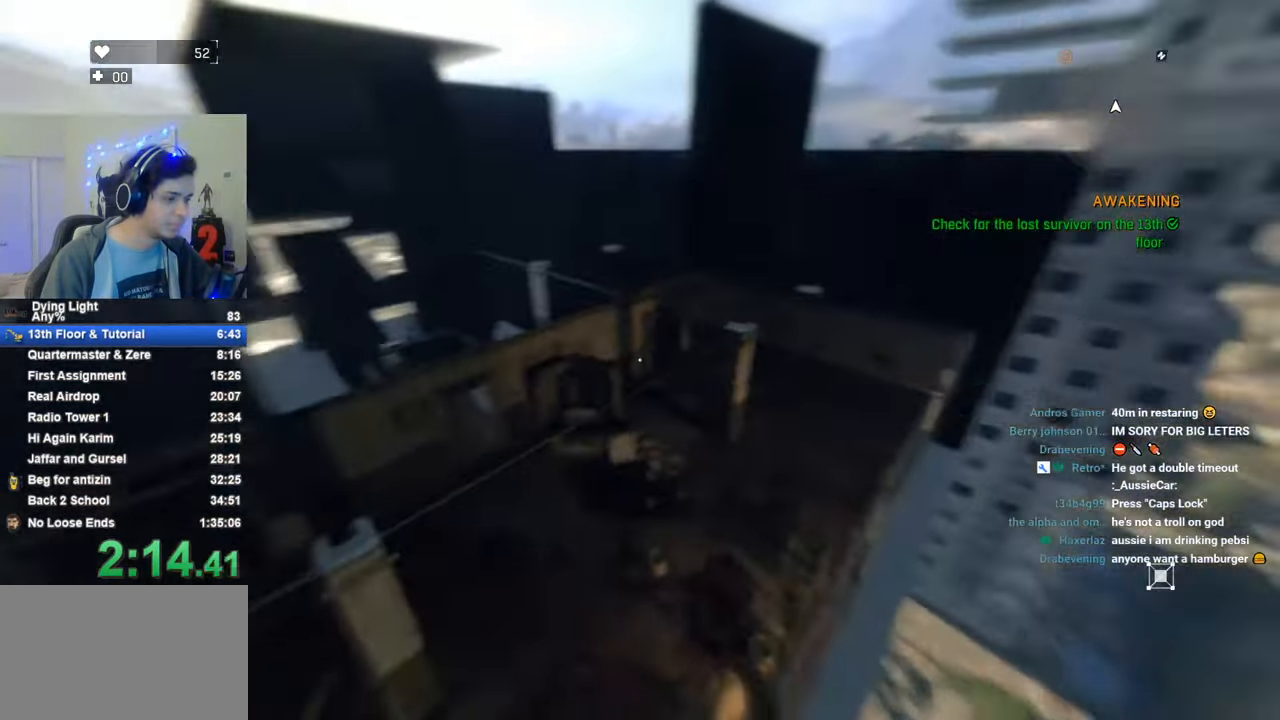
{"keys": ["shift", "w"], "mouse_move": "still", "events": []}
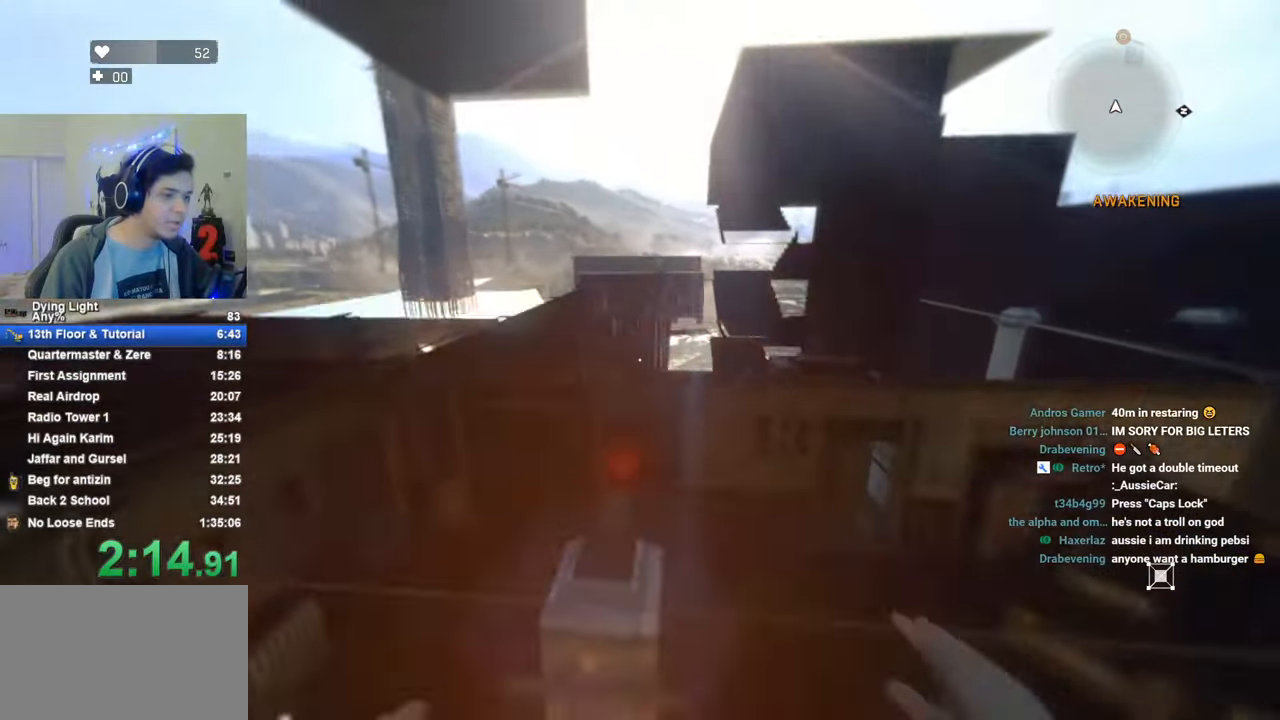
{"keys": ["caps_lock", "shift", "w"], "mouse_move": "still", "events": [[66, "caps_lock", "down"], [100, "caps_lock", "up"], [200, "caps_lock", "down"], [300, "caps_lock", "up"], [433, "caps_lock", "down"]]}
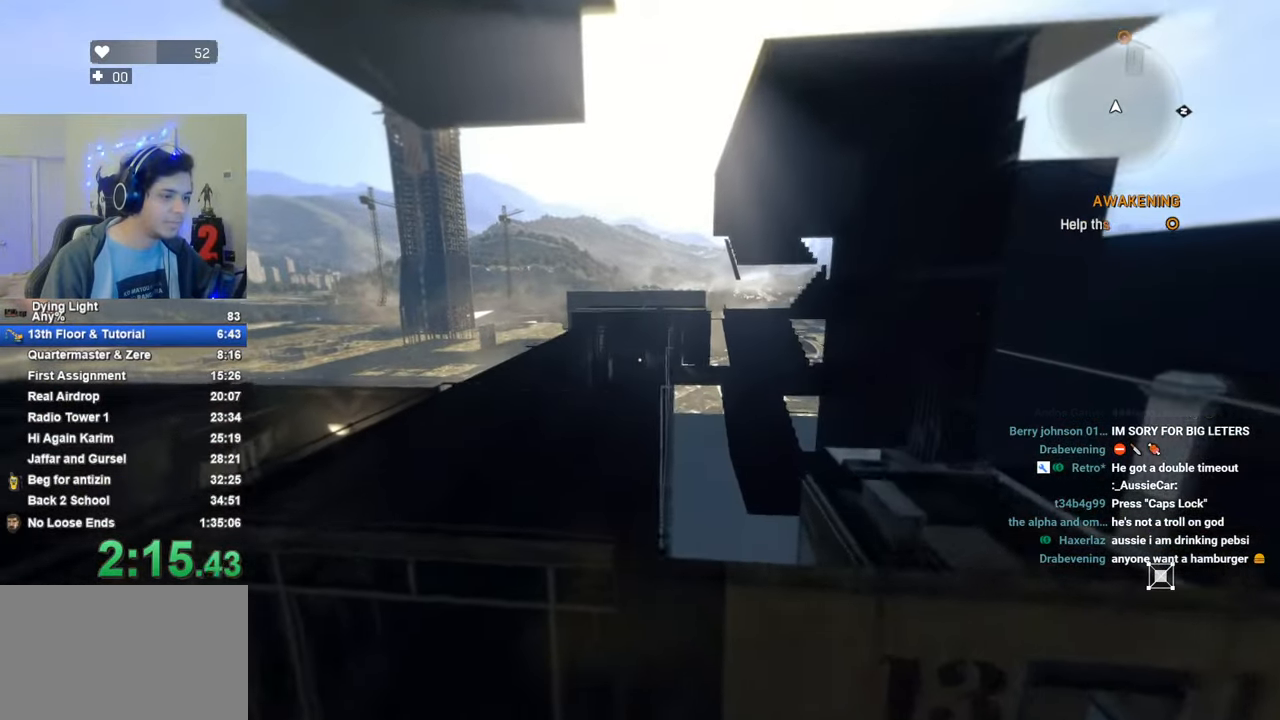
{"keys": ["caps_lock", "shift", "w"], "mouse_move": "still", "events": [[33, "caps_lock", "up"], [116, "caps_lock", "down"], [216, "caps_lock", "up"], [500, "caps_lock", "down"]]}
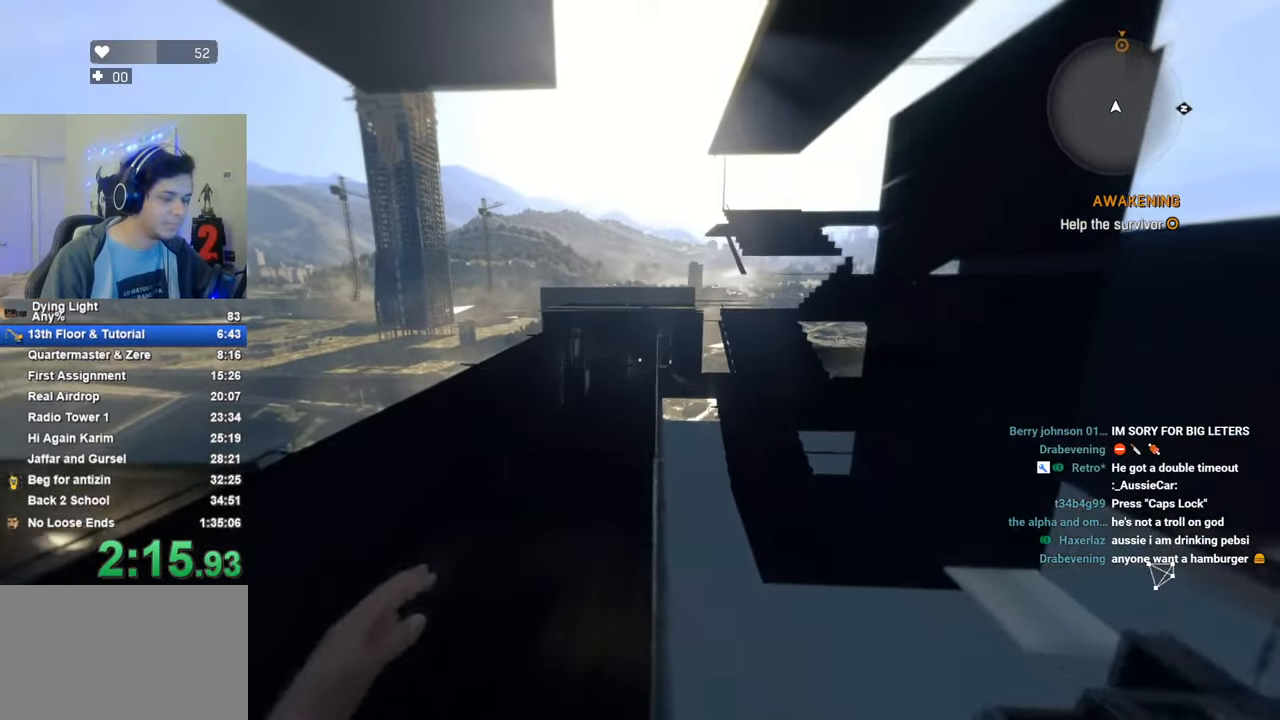
{"keys": ["shift", "w"], "mouse_move": "still", "events": [[33, "caps_lock", "up"], [133, "caps_lock", "down"], [266, "caps_lock", "up"]]}
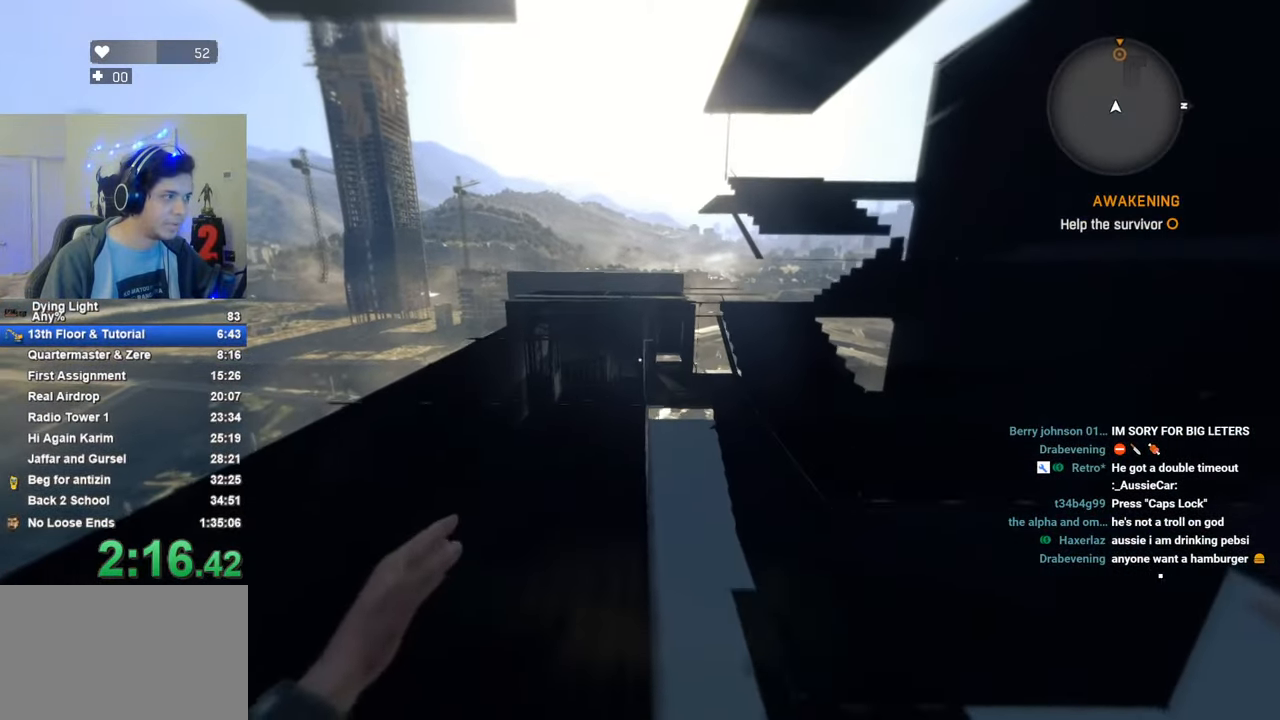
{"keys": ["shift", "w"], "mouse_move": "still", "events": [[16, "caps_lock", "down"], [100, "caps_lock", "up"], [200, "caps_lock", "down"], [300, "caps_lock", "up"]]}
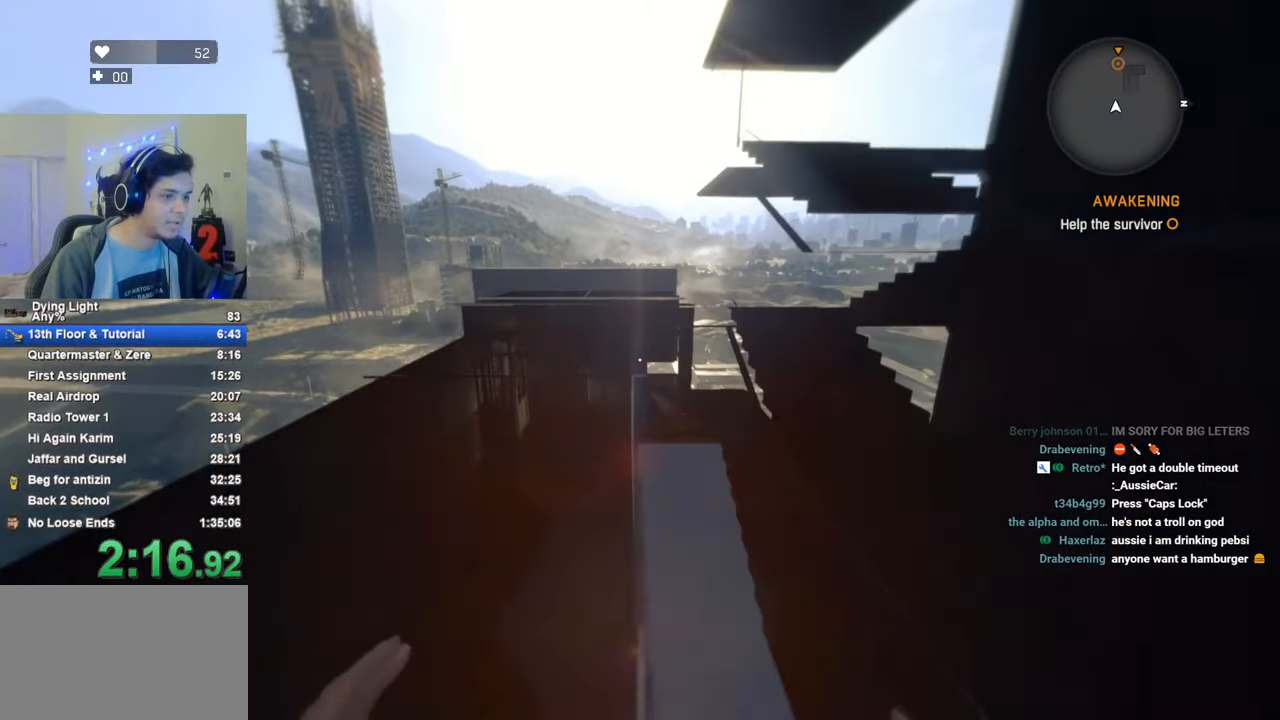
{"keys": ["shift", "w"], "mouse_move": "still", "events": []}
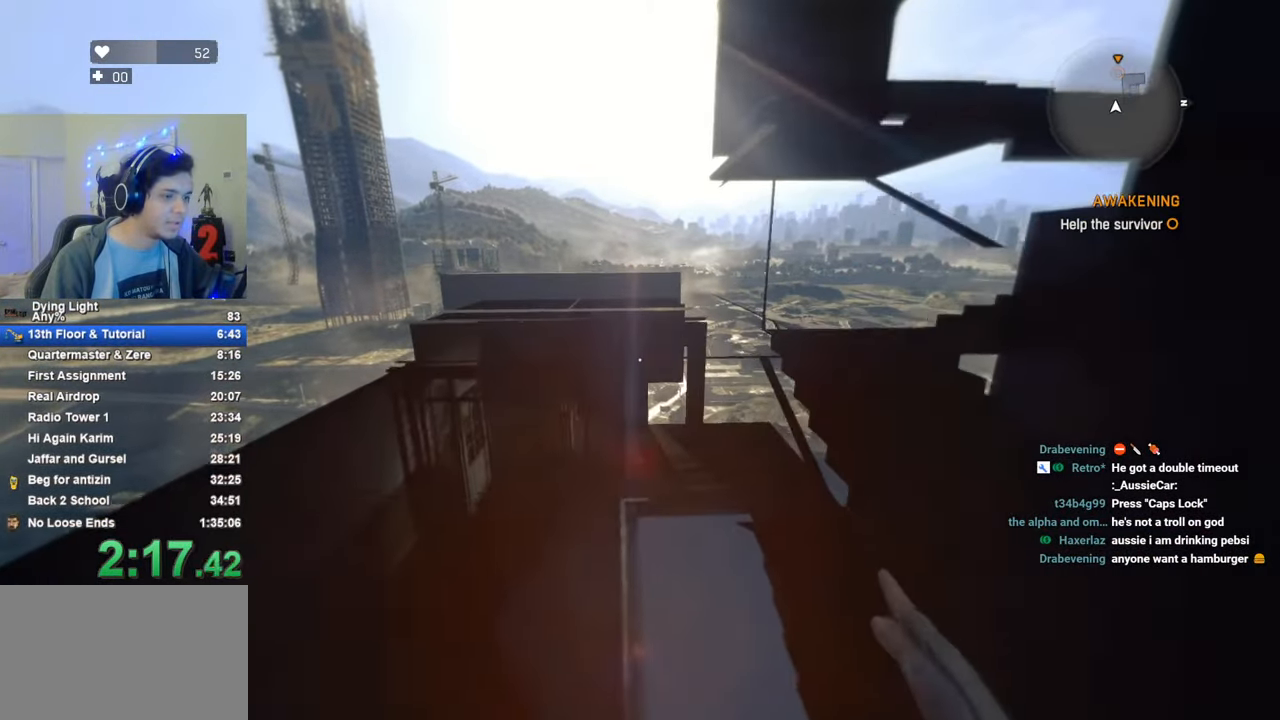
{"keys": ["shift", "w"], "mouse_move": "still", "events": []}
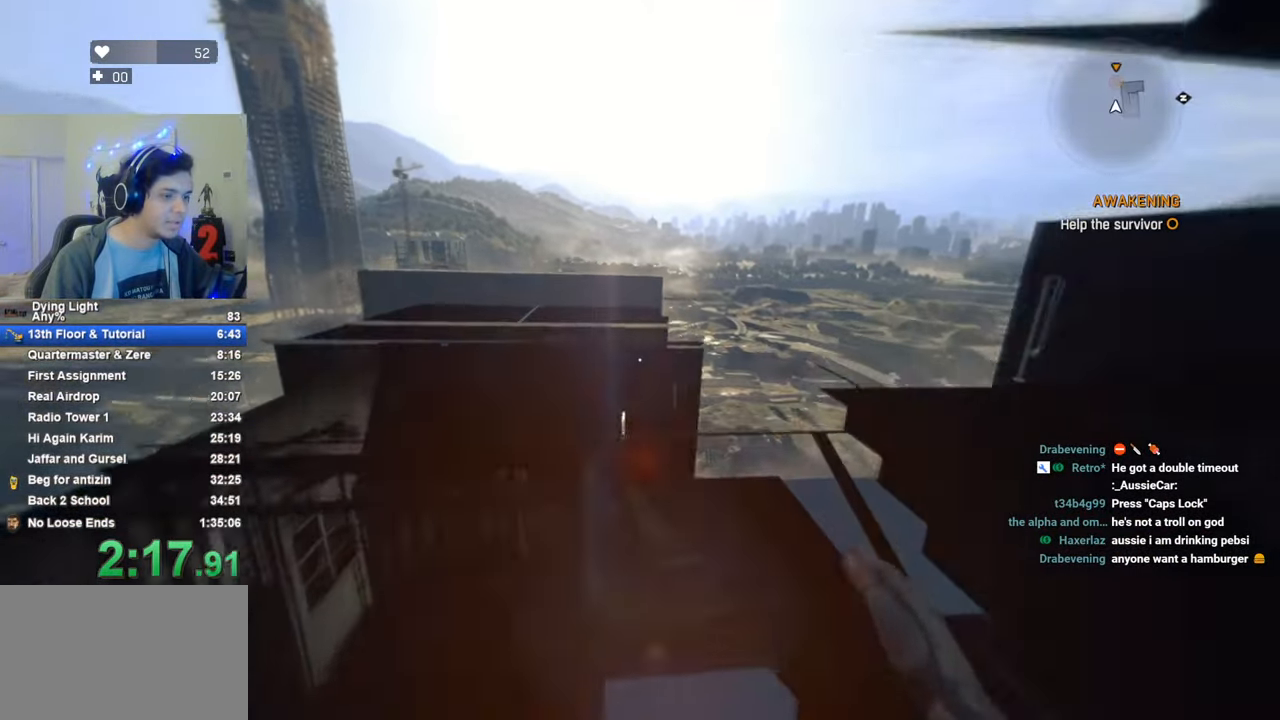
{"keys": ["shift", "w"], "mouse_move": "left", "events": []}
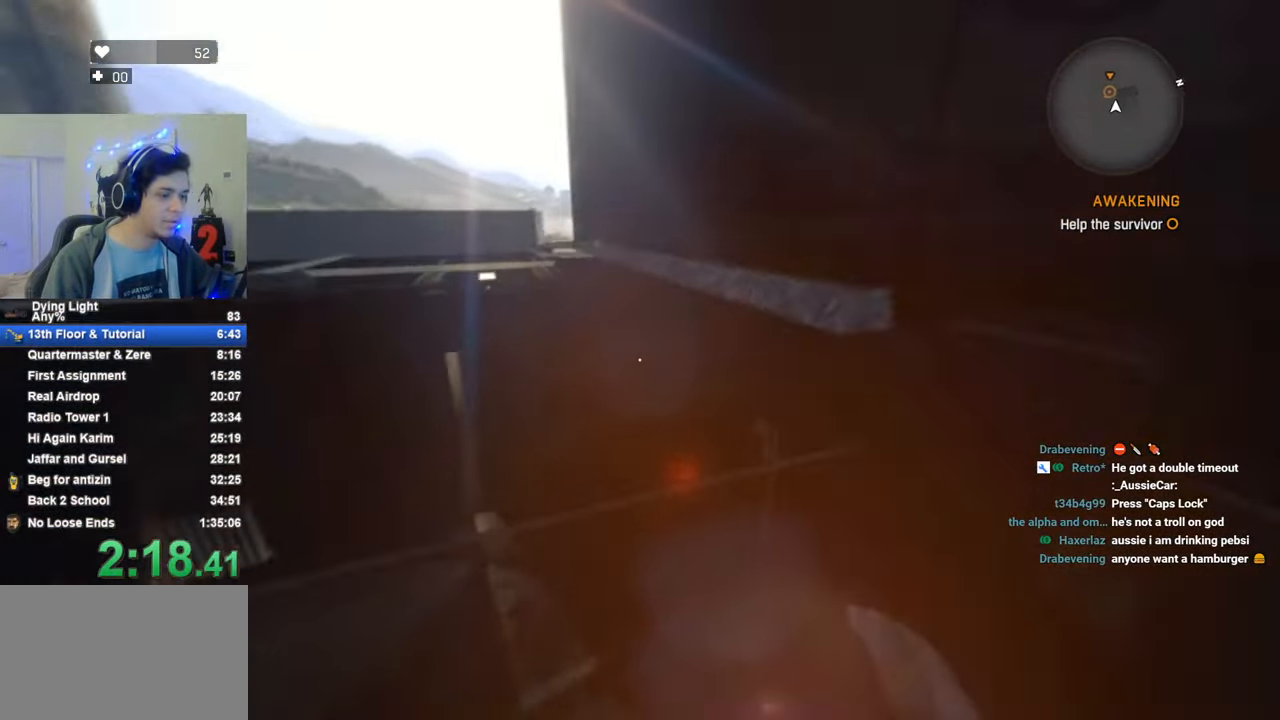
{"keys": ["shift", "w"], "mouse_move": "left", "events": []}
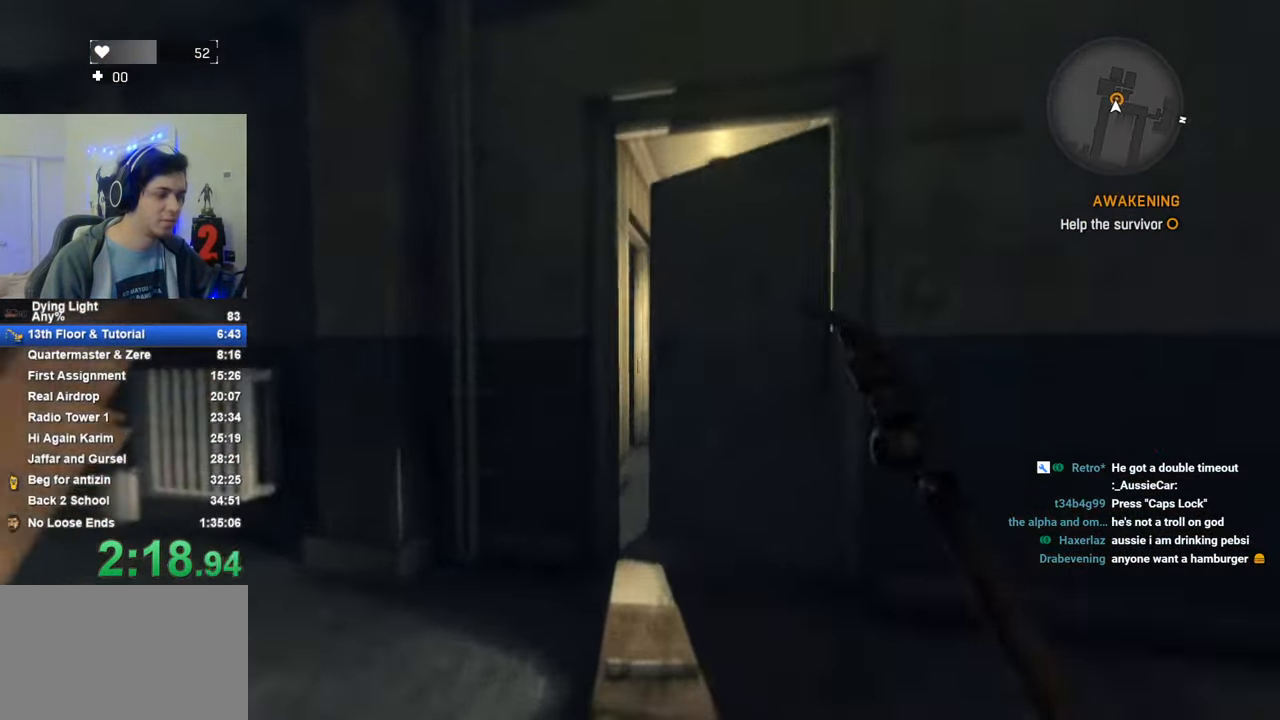
{"keys": [], "mouse_move": "still", "events": [[83, "shift", "up"], [83, "w", "up"], [183, "f", "down"], [233, "f", "up"], [316, "f", "down"], [416, "f", "up"]]}
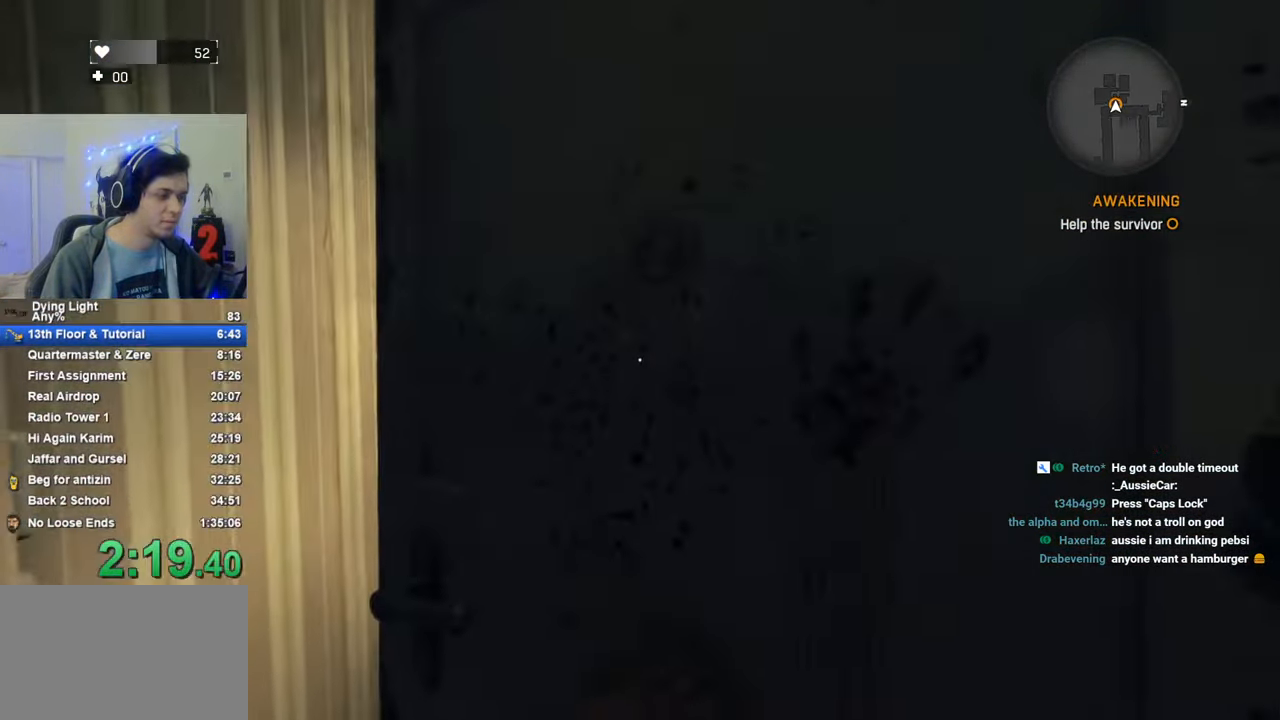
{"keys": ["shift", "w"], "mouse_move": "still", "events": [[16, "w", "down"], [66, "shift", "down"]]}
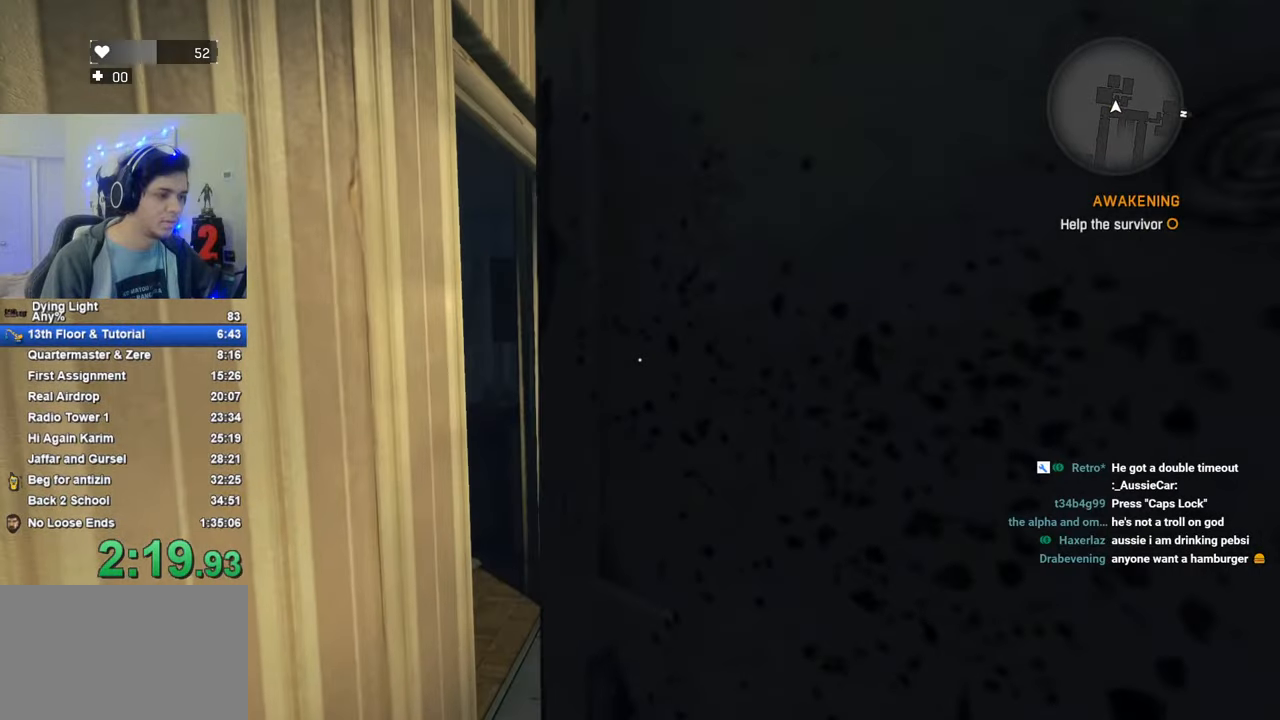
{"keys": ["shift", "w"], "mouse_move": "right", "events": []}
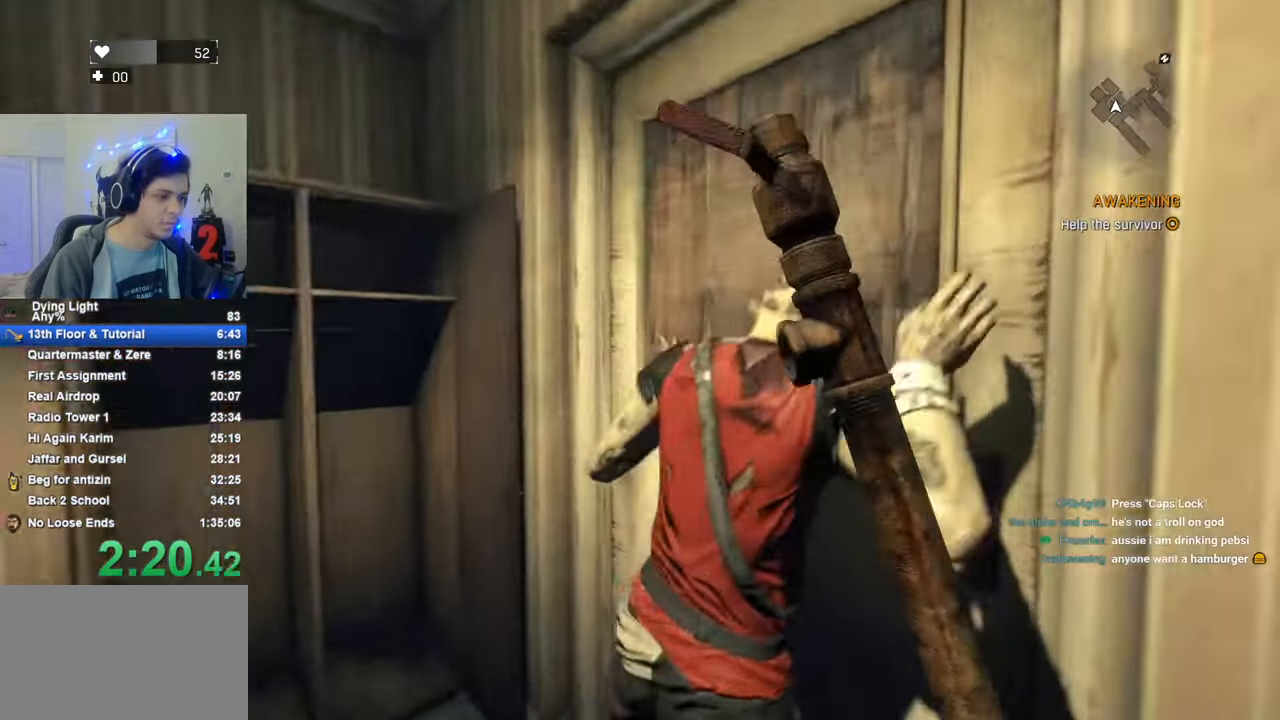
{"keys": ["shift", "w"], "mouse_move": "left", "events": [[50, "e", "down"], [133, "e", "up"], [183, "e", "down"], [366, "e", "up"]]}
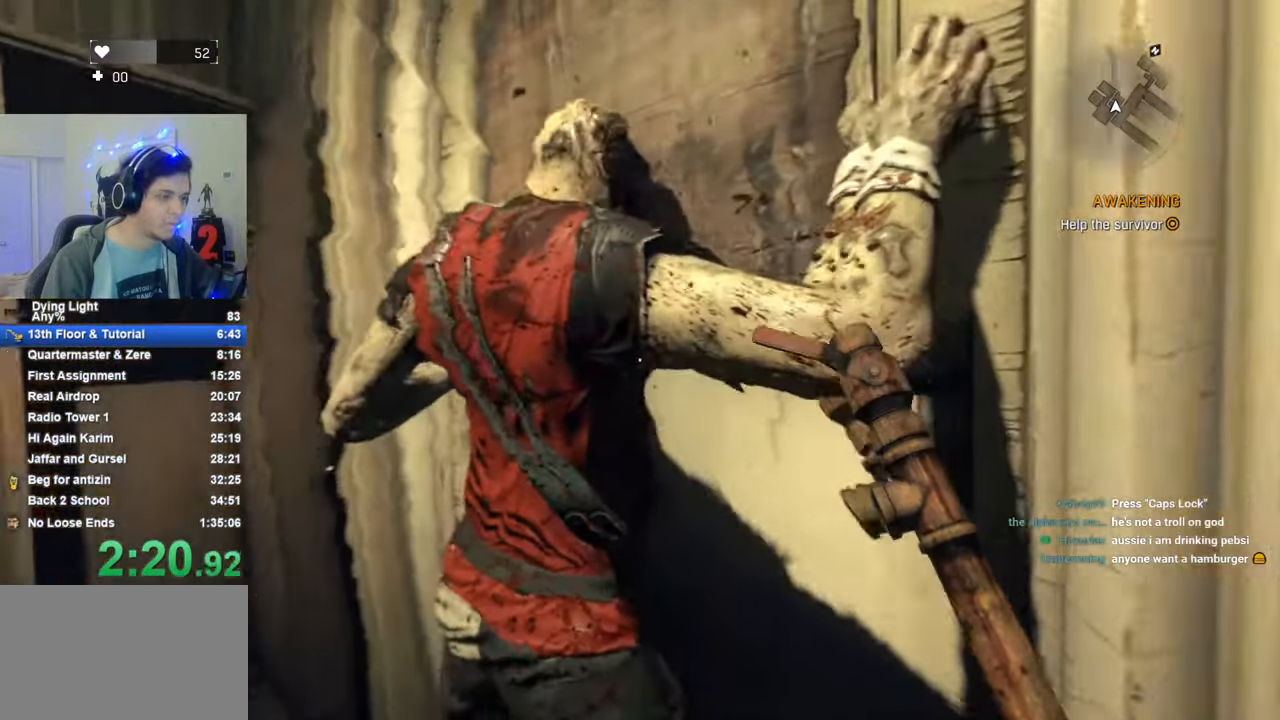
{"keys": ["a"], "mouse_move": "still", "events": [[66, "shift", "up"], [100, "w", "up"], [383, "a", "down"]]}
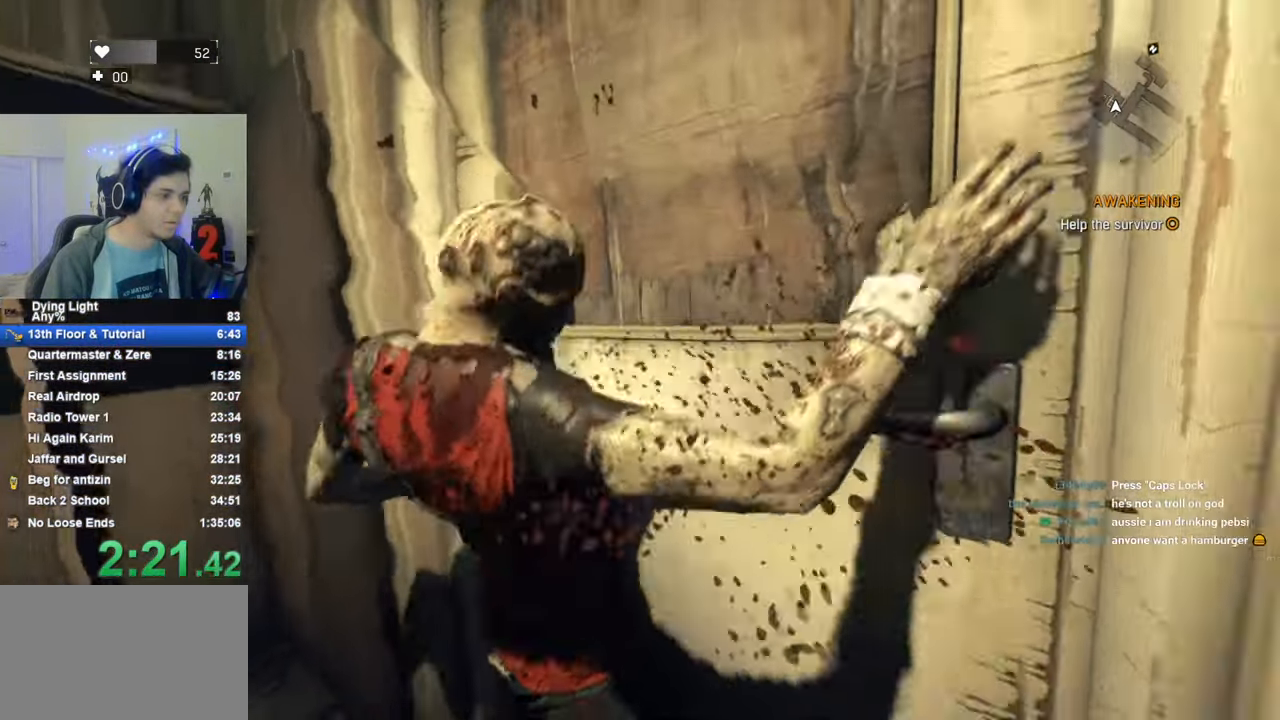
{"keys": [], "mouse_move": "still", "events": [[166, "s", "down"], [266, "a", "up"], [500, "s", "up"]]}
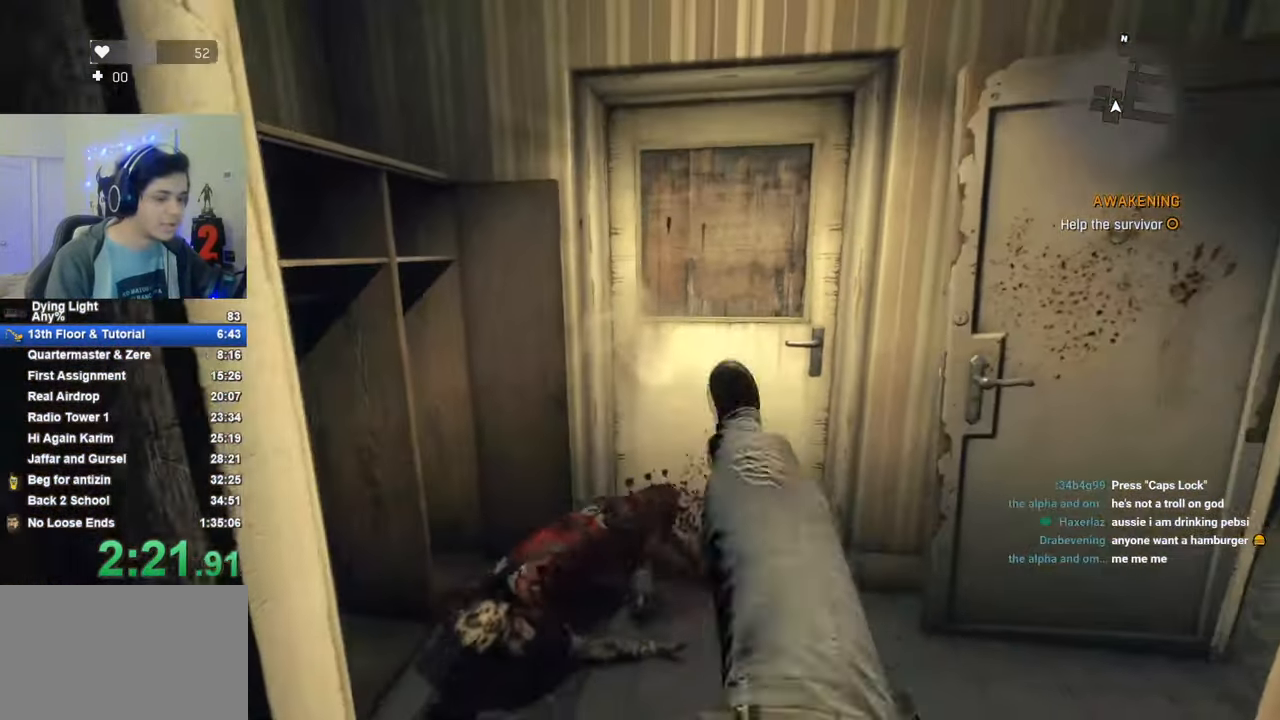
{"keys": ["d"], "mouse_move": "still", "events": [[366, "d", "down"]]}
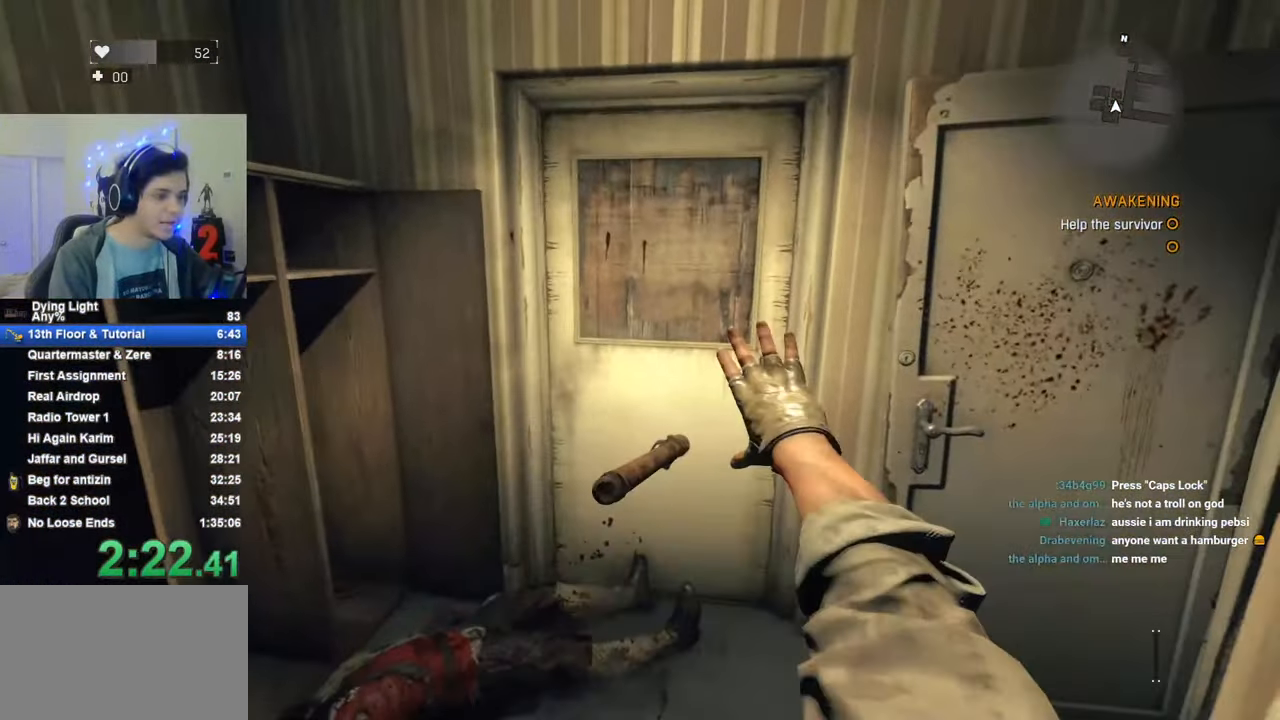
{"keys": [], "mouse_move": "still", "events": [[16, "w", "down"], [50, "d", "up"], [433, "f", "down"], [483, "f", "up"], [483, "w", "up"]]}
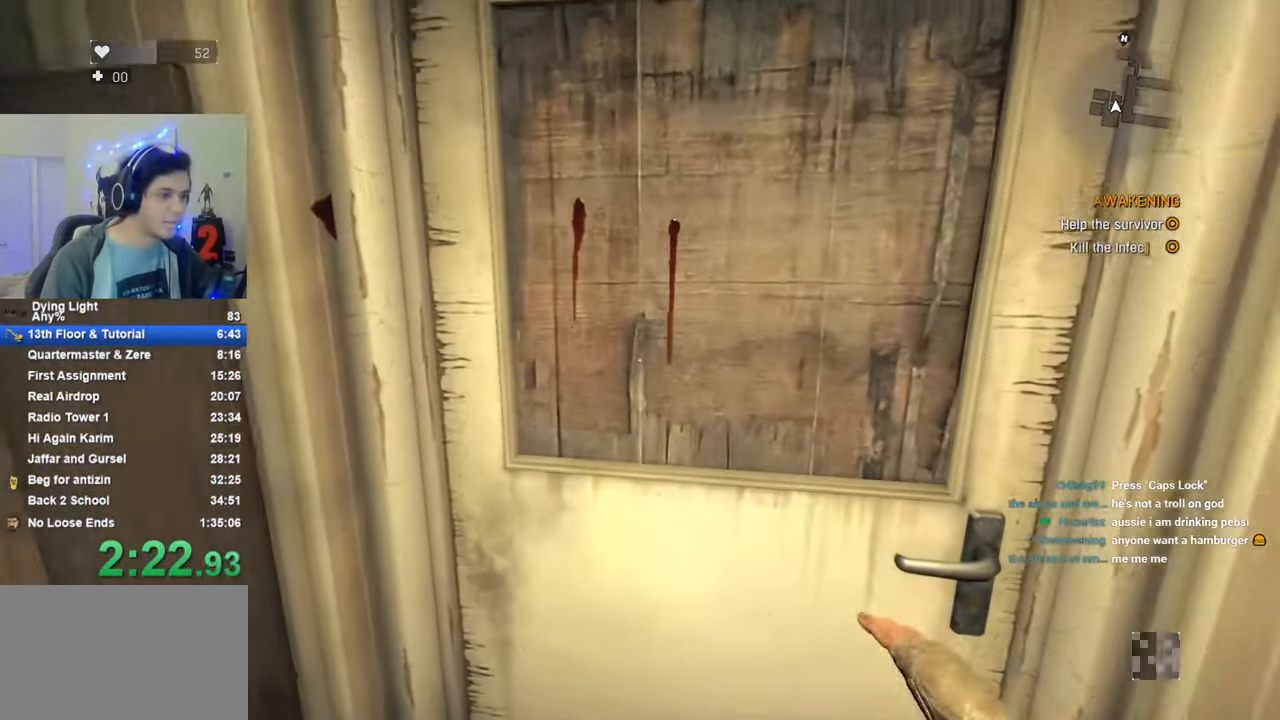
{"keys": ["f"], "mouse_move": "still", "events": [[66, "f", "down"], [116, "f", "up"], [216, "f", "down"], [266, "f", "up"], [350, "f", "down"], [400, "f", "up"], [500, "f", "down"]]}
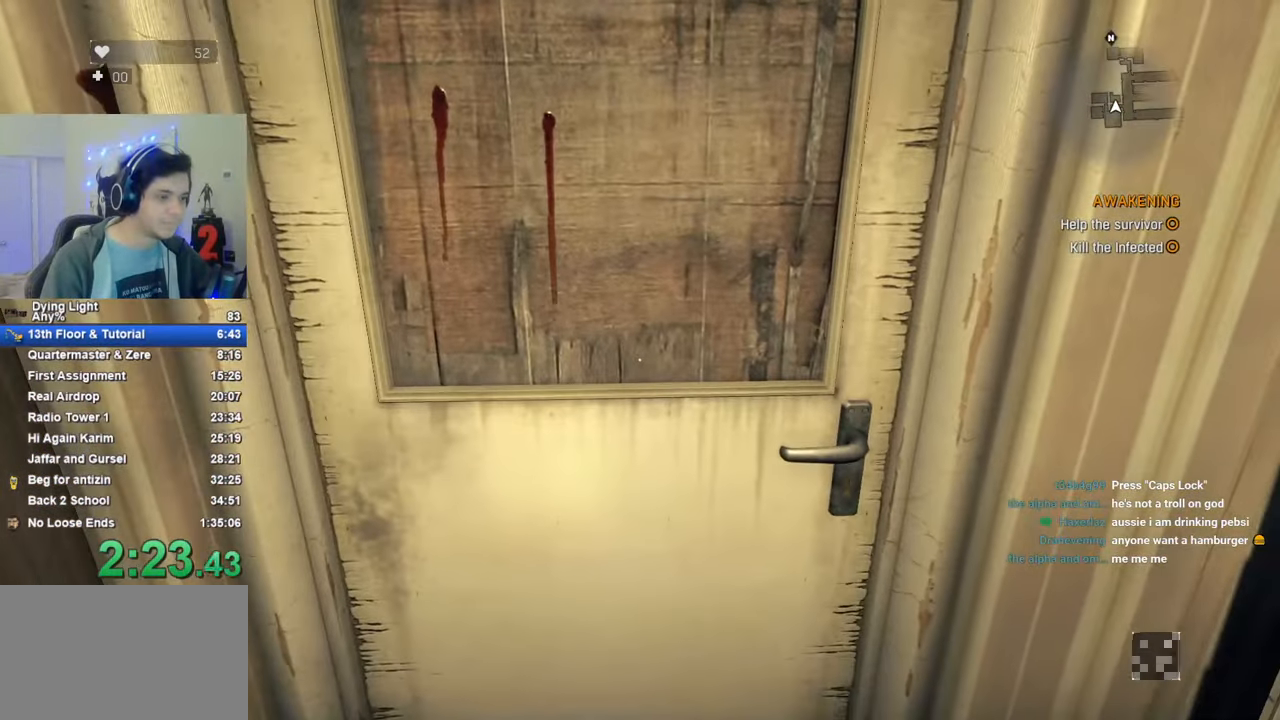
{"keys": [], "mouse_move": "still", "events": [[50, "f", "up"], [133, "f", "down"], [316, "f", "up"], [416, "f", "down"], [466, "f", "up"]]}
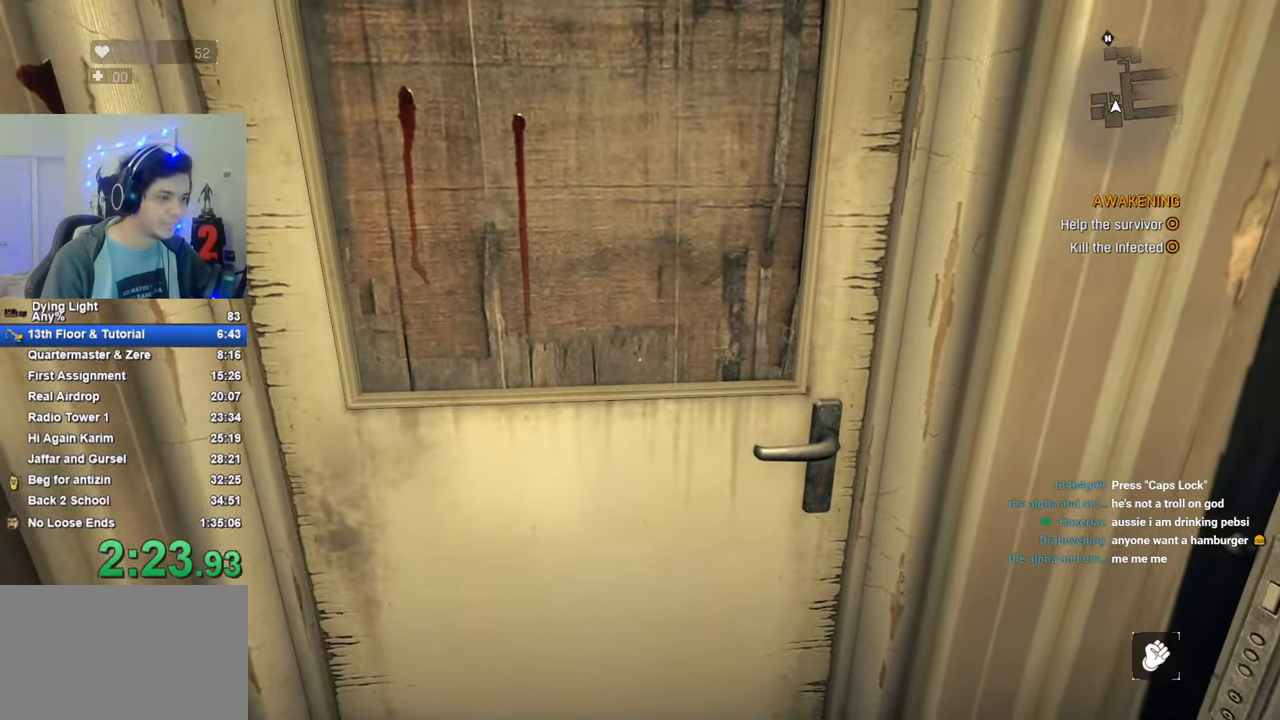
{"keys": ["f"], "mouse_move": "still", "events": [[16, "f", "down"], [100, "f", "up"], [150, "f", "down"], [250, "f", "up"], [300, "f", "down"], [383, "f", "up"], [433, "f", "down"]]}
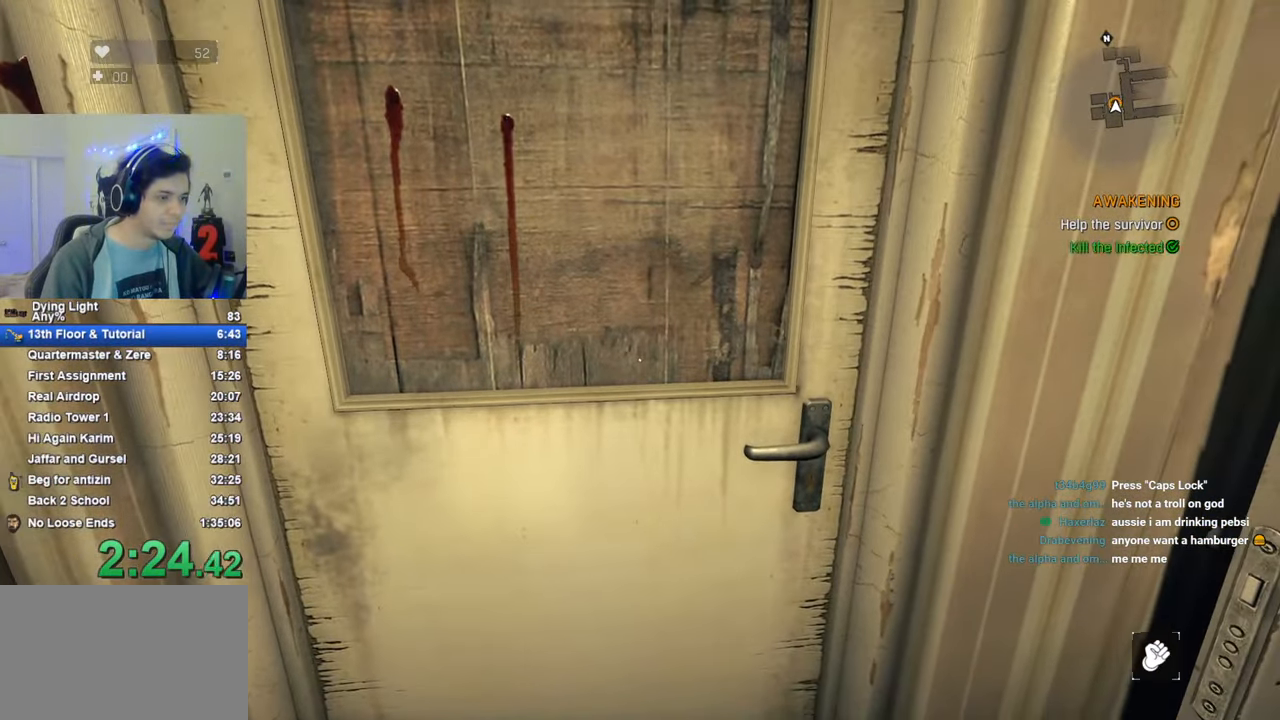
{"keys": ["shift", "space", "w"], "mouse_move": "still", "events": [[16, "f", "up"], [66, "f", "down"], [166, "f", "up"], [216, "shift", "down"], [216, "w", "down"], [500, "space", "down"]]}
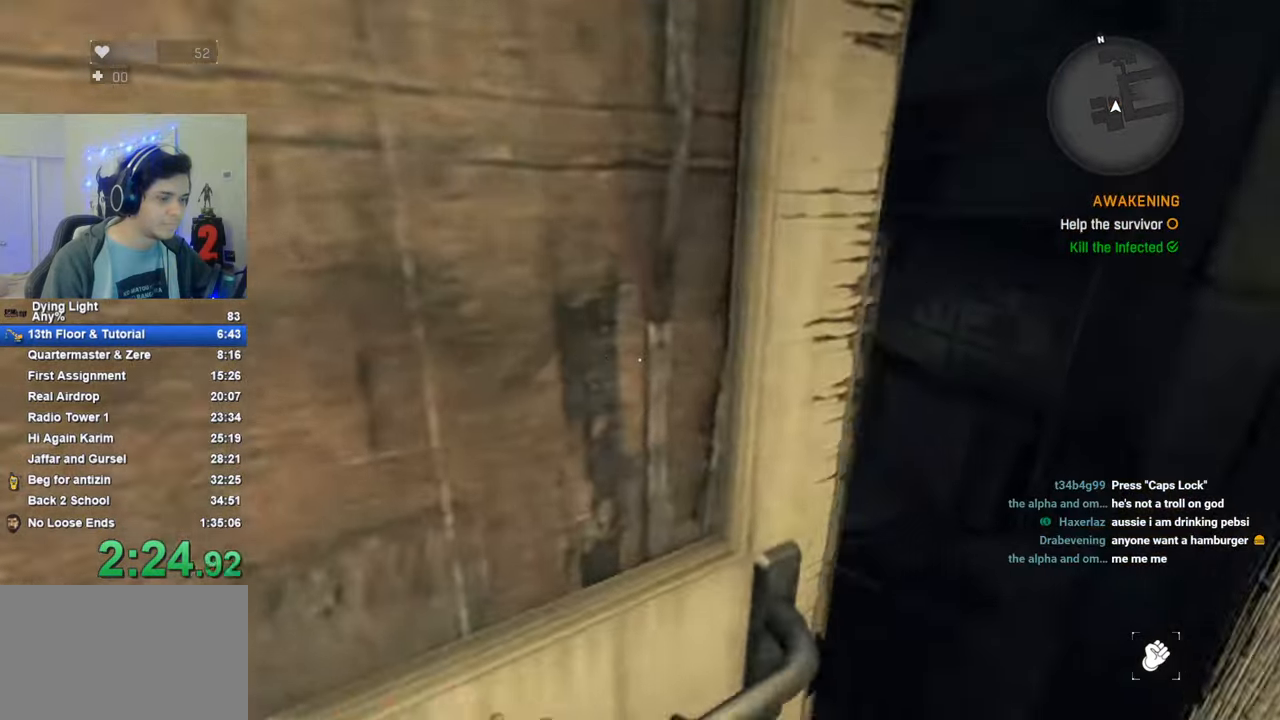
{"keys": ["shift", "w"], "mouse_move": "right", "events": [[83, "space", "up"], [133, "space", "down"], [233, "space", "up"], [283, "space", "down"], [366, "space", "up"], [416, "space", "down"], [466, "space", "up"]]}
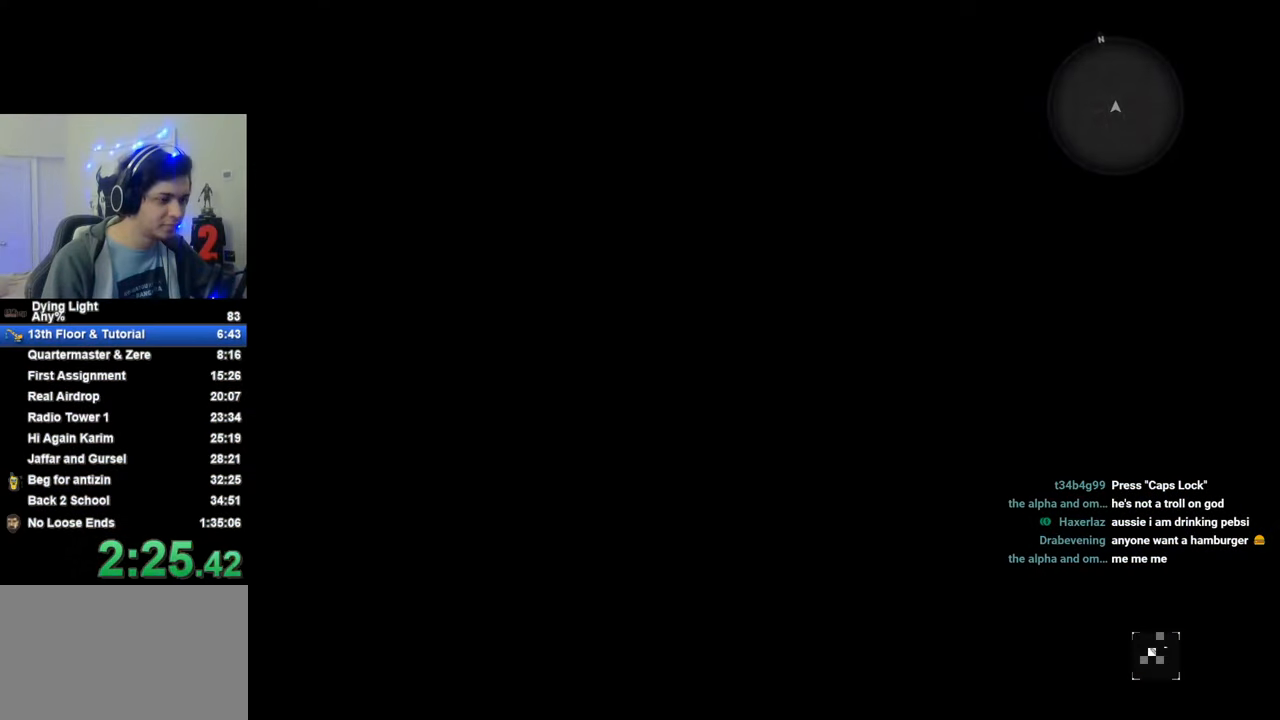
{"keys": ["shift", "w"], "mouse_move": "right", "events": [[16, "space", "down"], [100, "space", "up"], [150, "space", "down"], [200, "space", "up"], [250, "space", "down"], [300, "space", "up"], [383, "space", "down"], [433, "space", "up"]]}
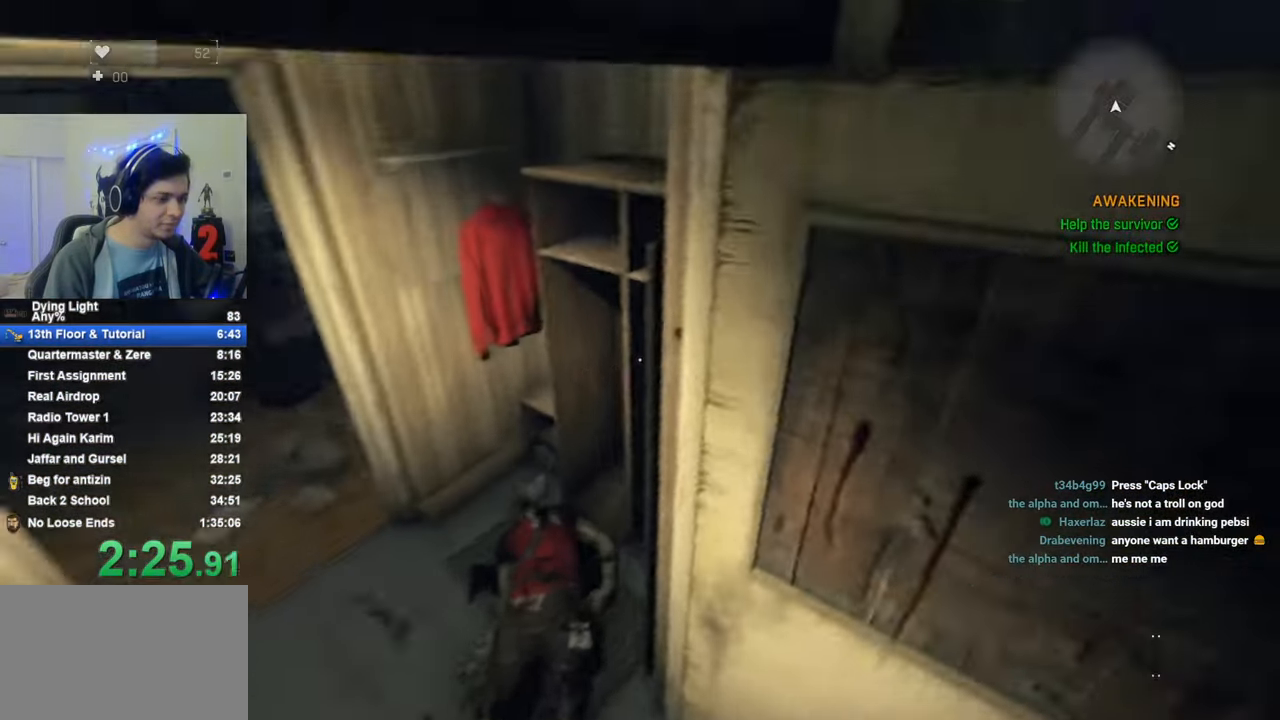
{"keys": ["shift", "w"], "mouse_move": "left", "events": []}
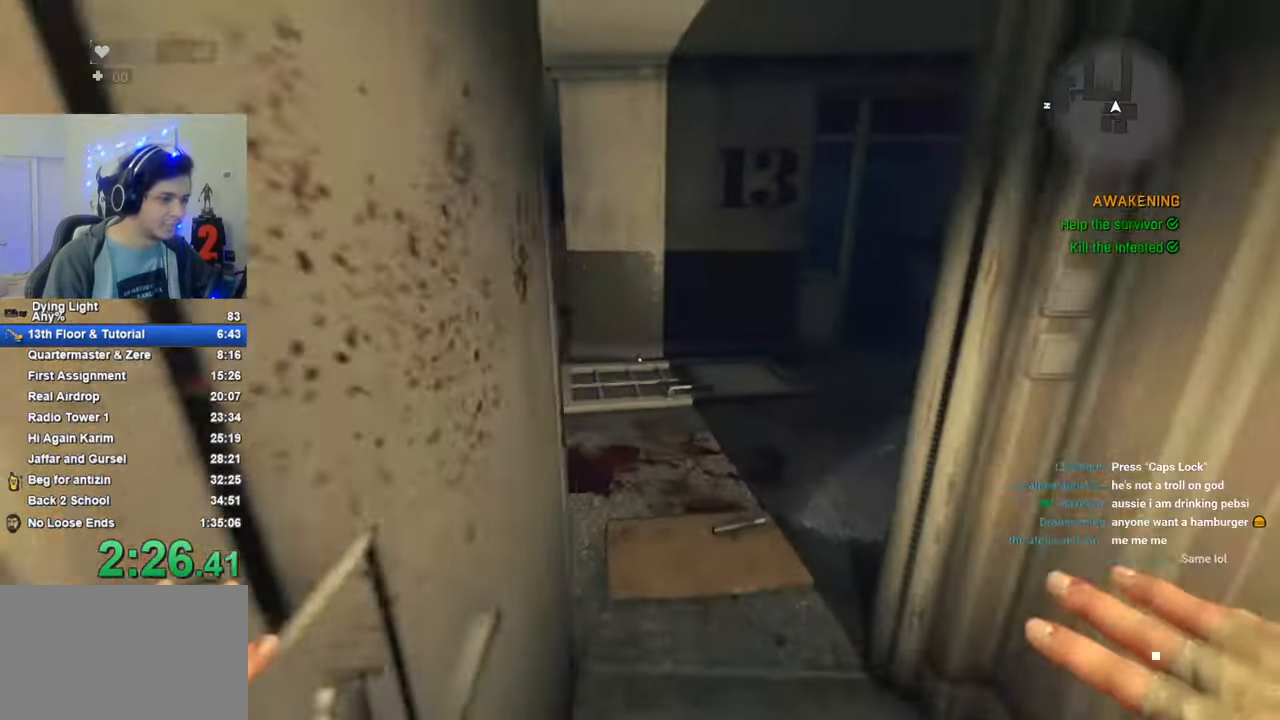
{"keys": ["shift", "w"], "mouse_move": "right", "events": []}
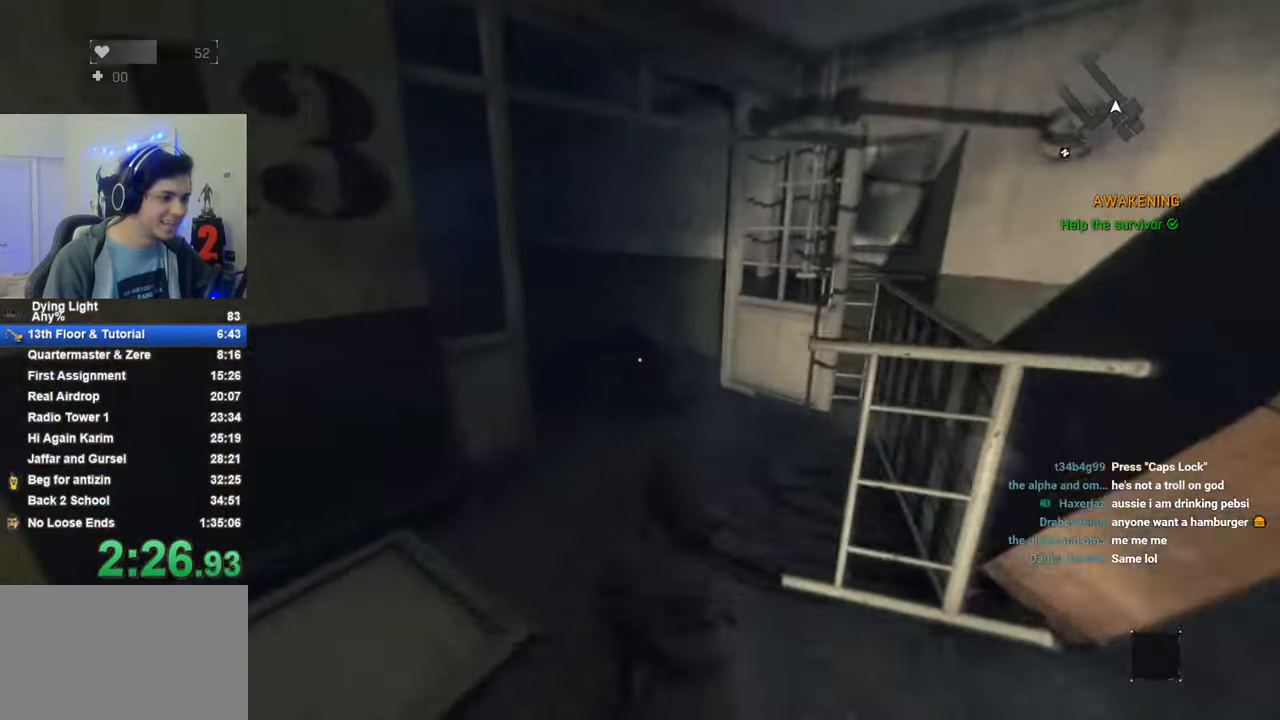
{"keys": ["shift", "w"], "mouse_move": "left", "events": [[150, "caps_lock", "down"], [250, "caps_lock", "up"], [383, "caps_lock", "down"], [483, "caps_lock", "up"]]}
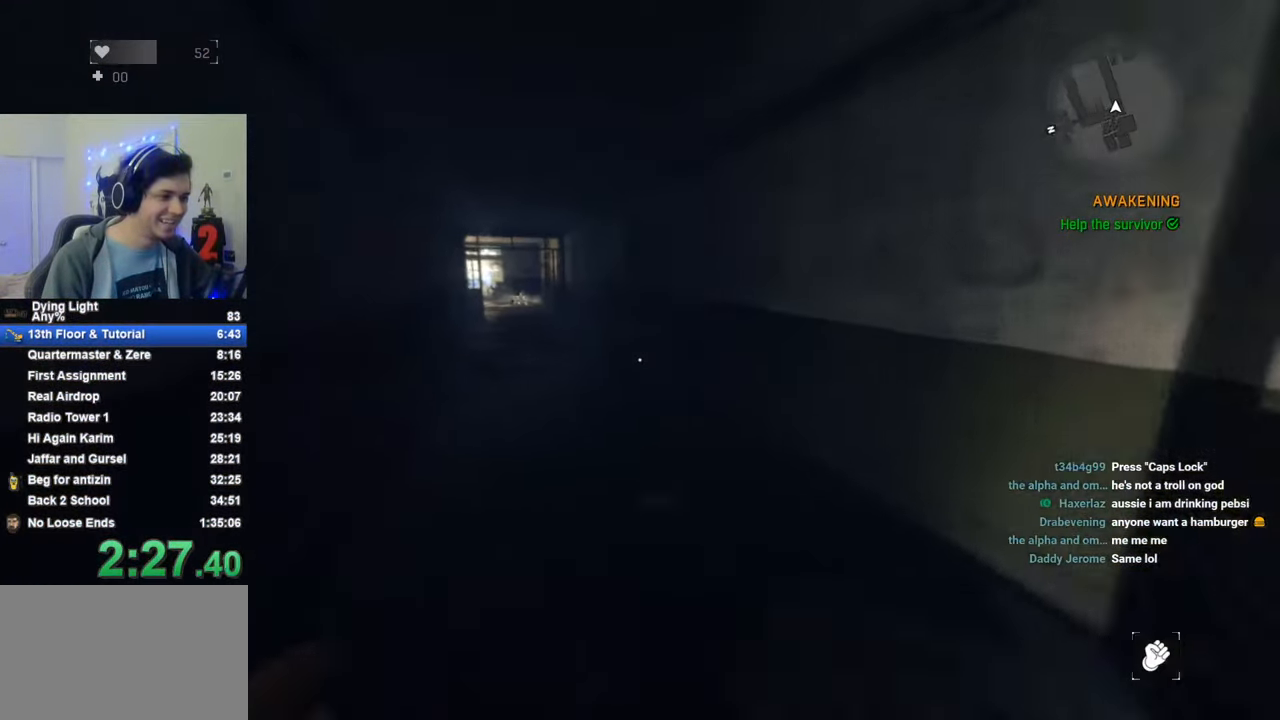
{"keys": ["shift", "w"], "mouse_move": "still", "events": []}